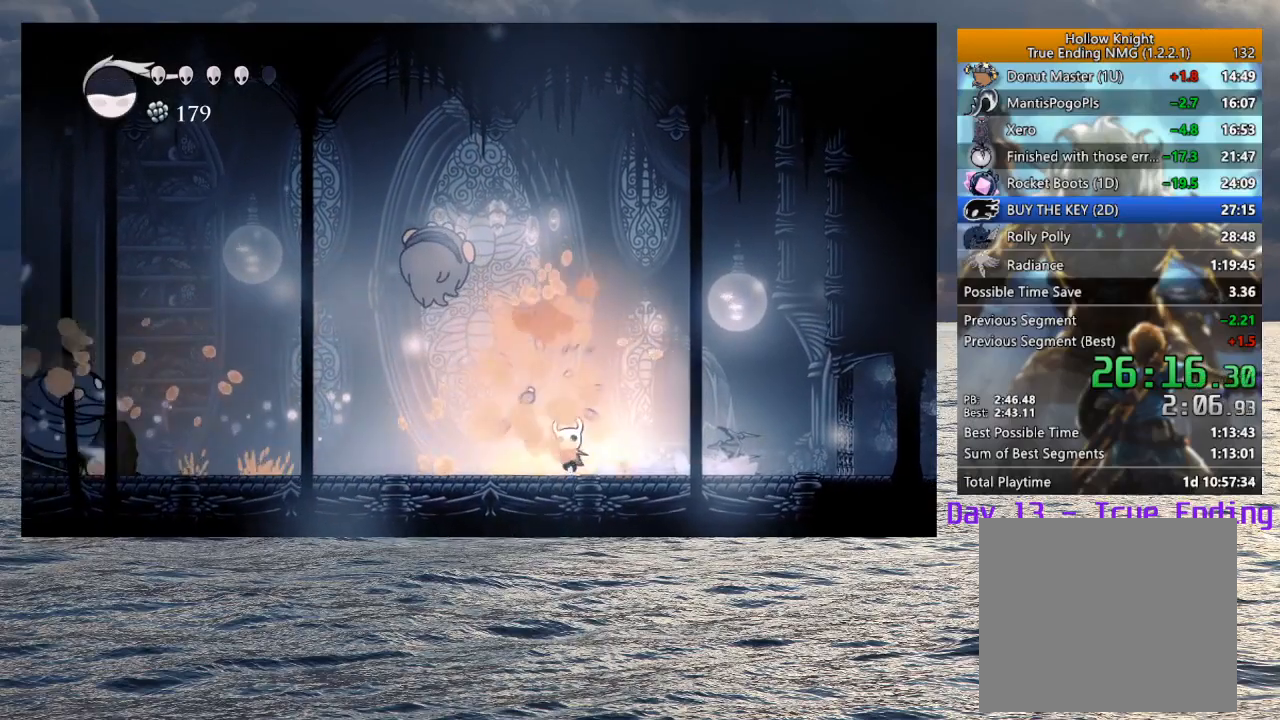
Gameplay with a controller (PlayStation layout); each line is a JSON object with the inputs held at the frame after it. "events" lists button and stick changes between this image and that frame as [ms after this image, input, new state], when the widget could be followed in between.
{"buttons": [], "left_stick": "center", "right_stick": "center", "events": [[33, "left_stick", "up-left"], [233, "CROSS", "down"], [317, "SQUARE", "down"], [433, "CROSS", "up"], [433, "SQUARE", "up"], [483, "left_stick", "center"]]}
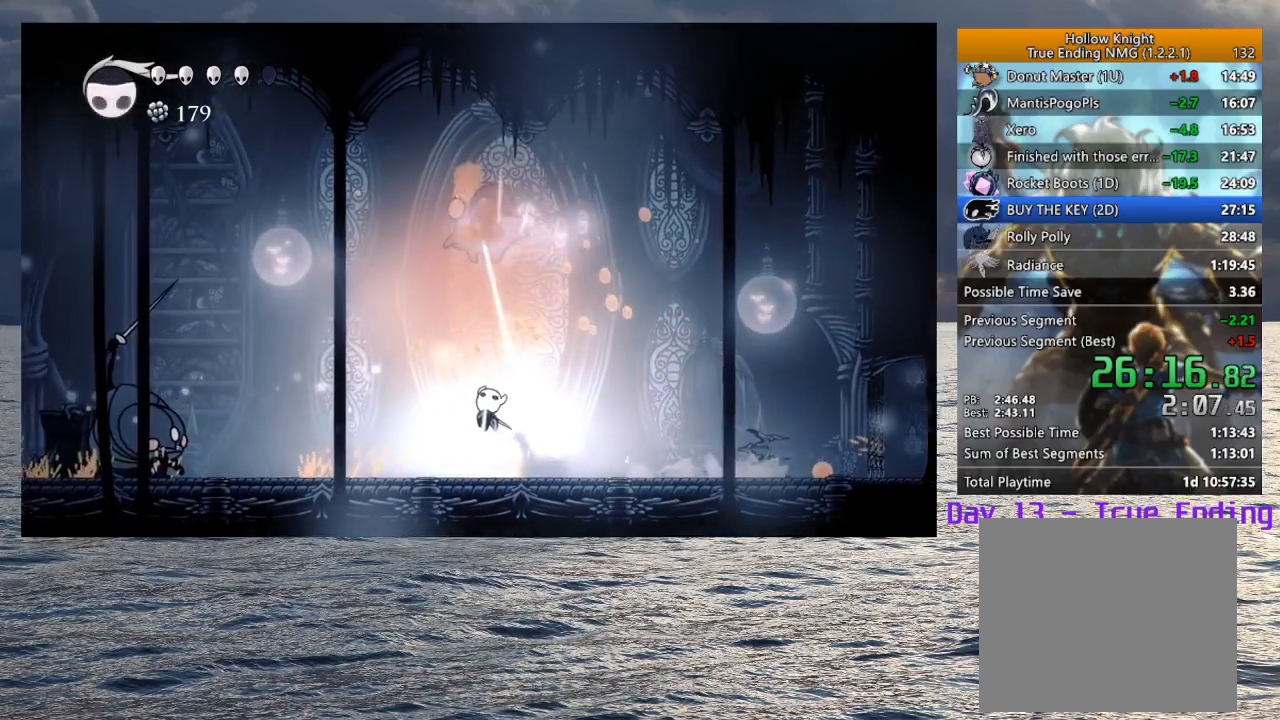
{"buttons": ["CROSS"], "left_stick": "right", "right_stick": "center", "events": [[150, "left_stick", "up-right"], [300, "left_stick", "right"], [333, "CROSS", "down"]]}
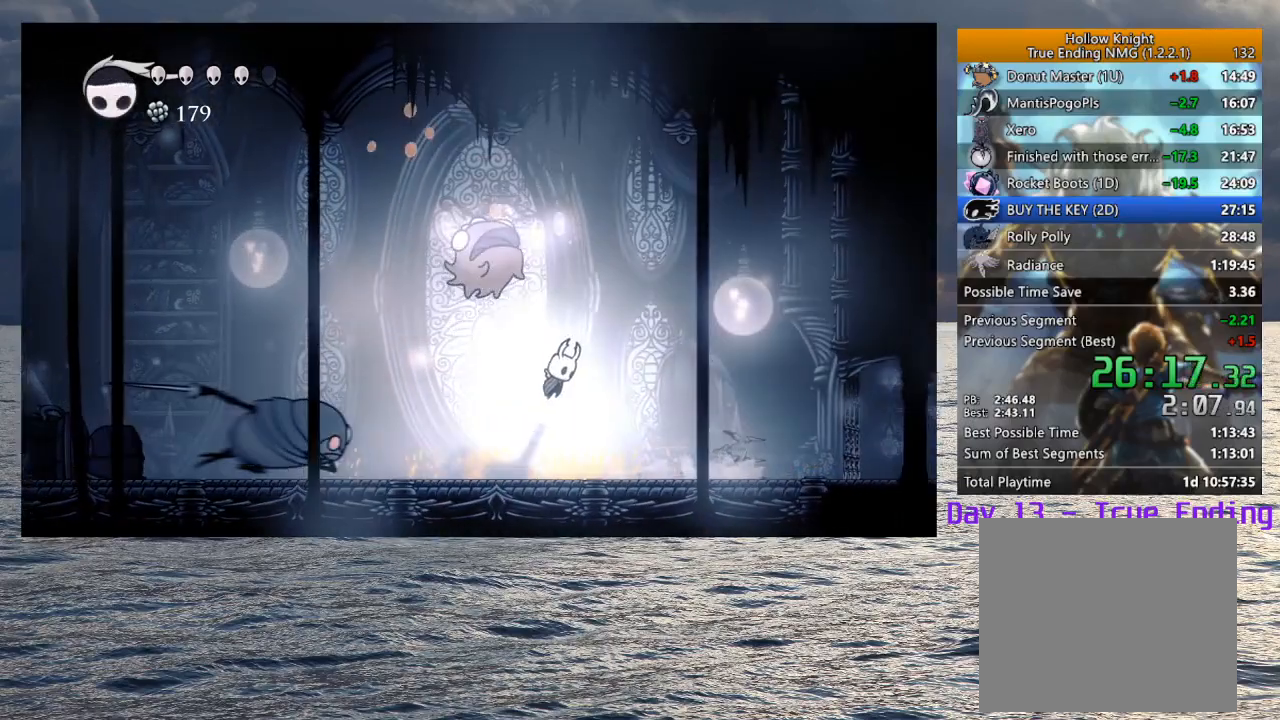
{"buttons": ["SQUARE"], "left_stick": "left", "right_stick": "center", "events": [[150, "left_stick", "down-right"], [200, "CROSS", "up"], [283, "left_stick", "center"], [350, "left_stick", "left"], [483, "SQUARE", "down"]]}
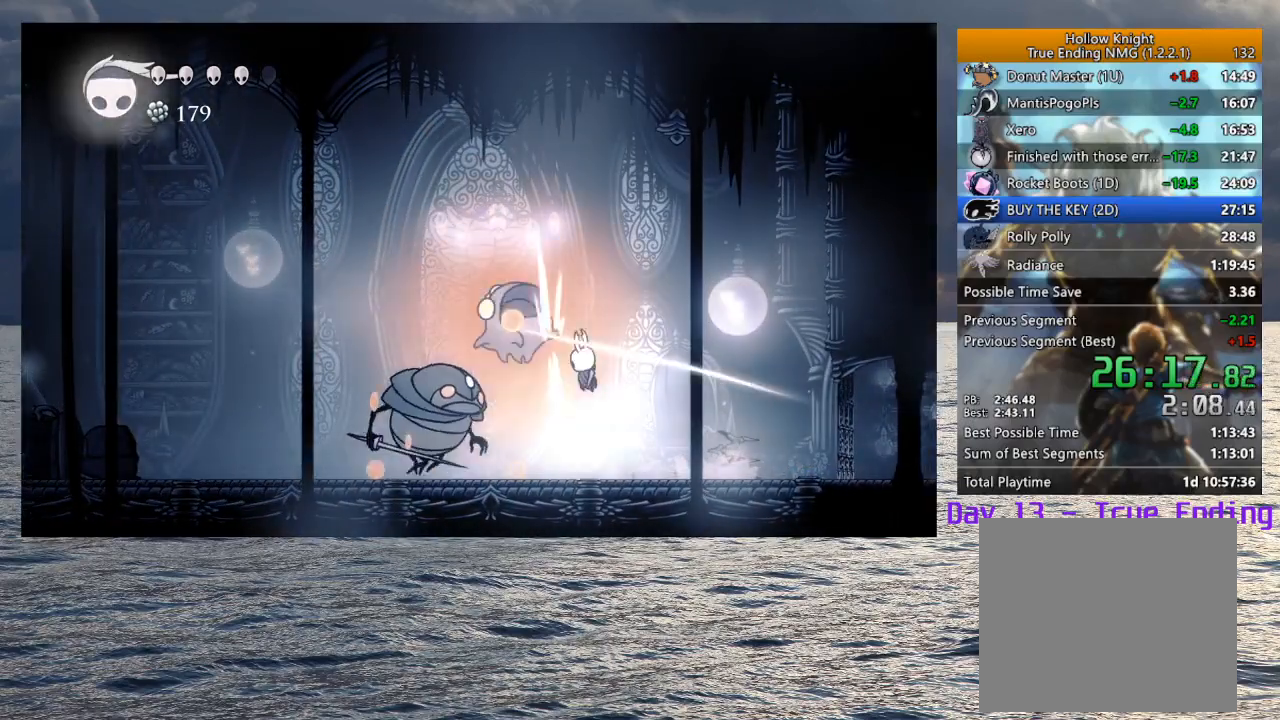
{"buttons": [], "left_stick": "center", "right_stick": "center", "events": [[67, "SQUARE", "up"], [100, "R1", "down"], [167, "left_stick", "center"], [200, "R1", "up"]]}
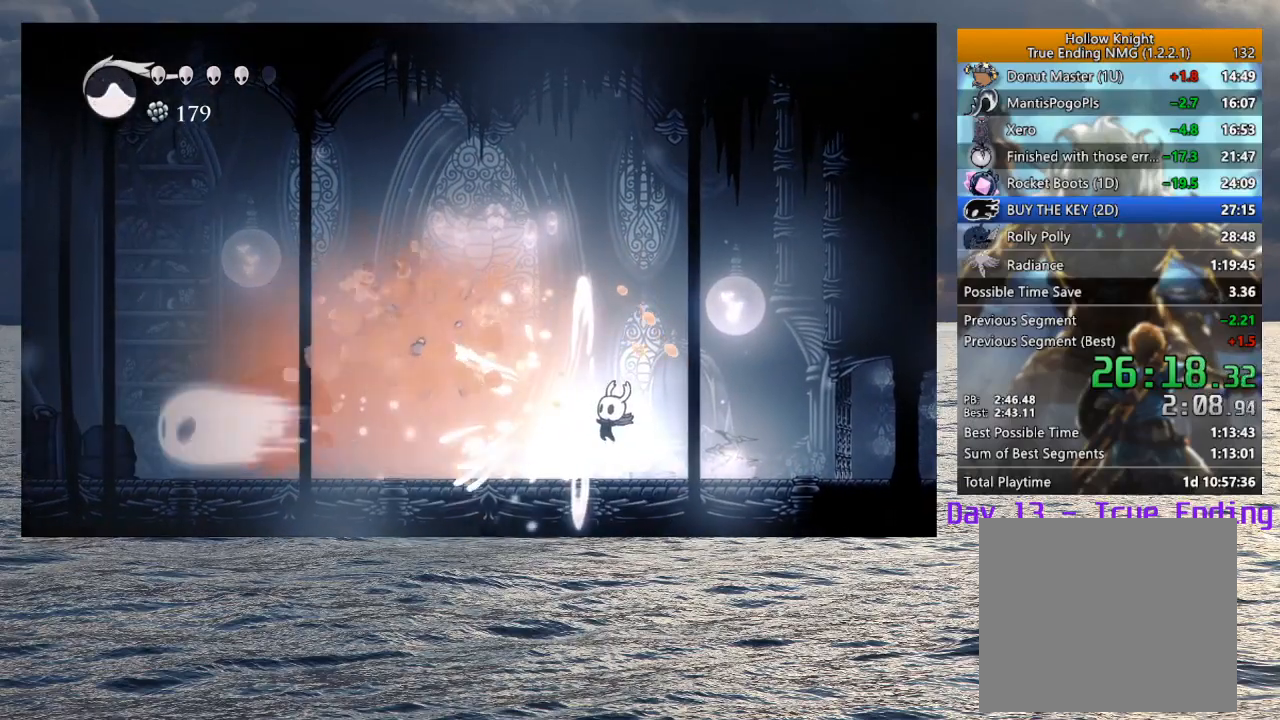
{"buttons": ["CROSS"], "left_stick": "left", "right_stick": "center", "events": [[33, "left_stick", "left"], [500, "CROSS", "down"]]}
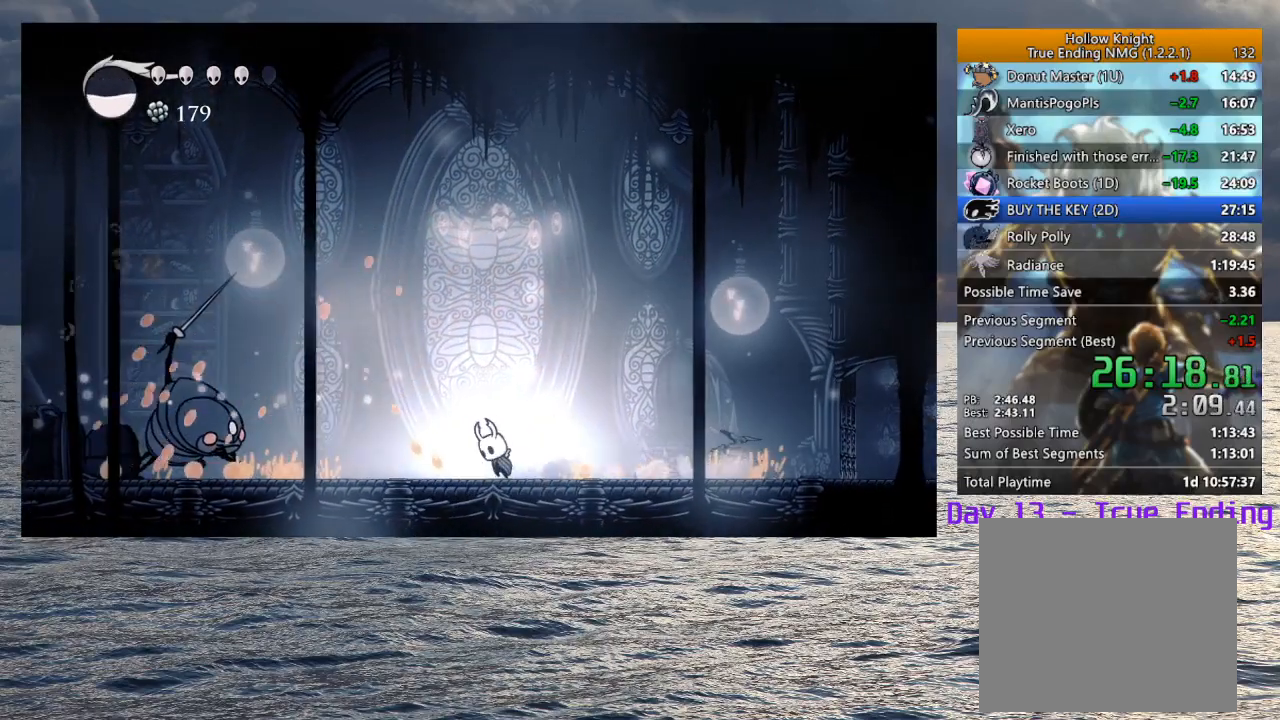
{"buttons": ["SQUARE"], "left_stick": "down-right", "right_stick": "center", "events": [[317, "CROSS", "up"], [367, "left_stick", "down"], [450, "SQUARE", "down"], [483, "left_stick", "down-right"]]}
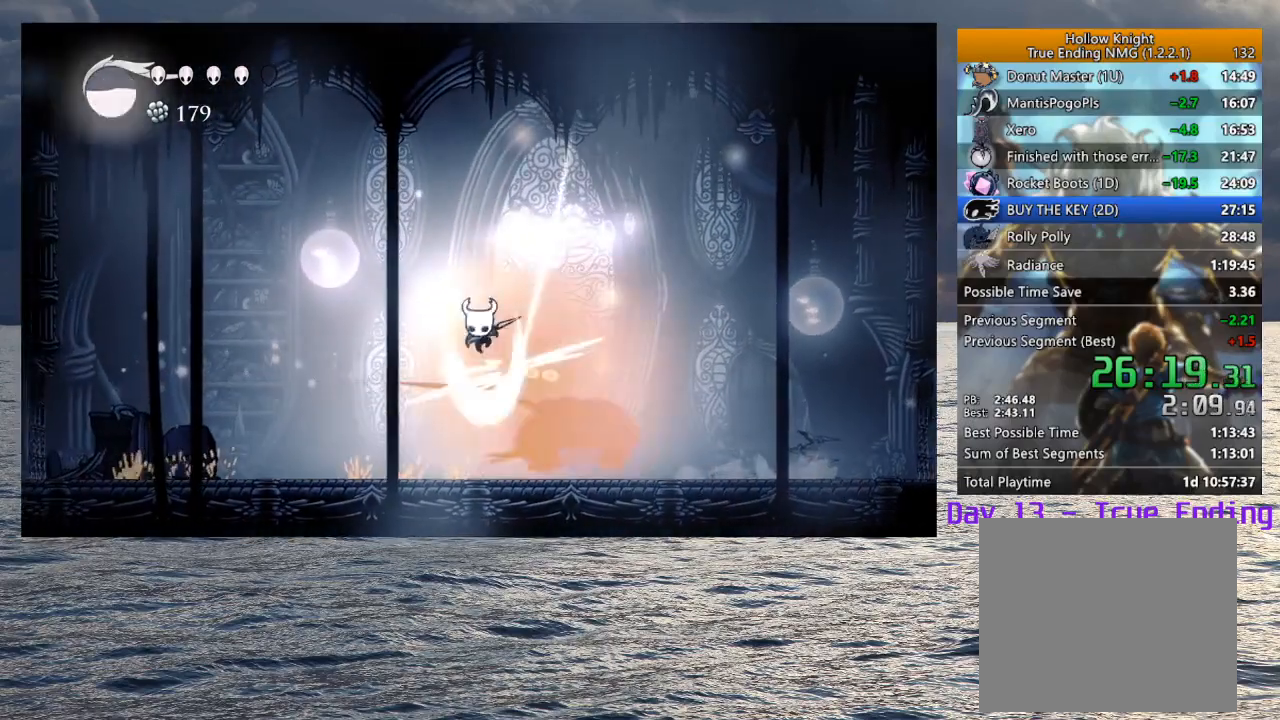
{"buttons": [], "left_stick": "right", "right_stick": "center", "events": [[33, "SQUARE", "up"], [167, "left_stick", "center"], [400, "left_stick", "right"]]}
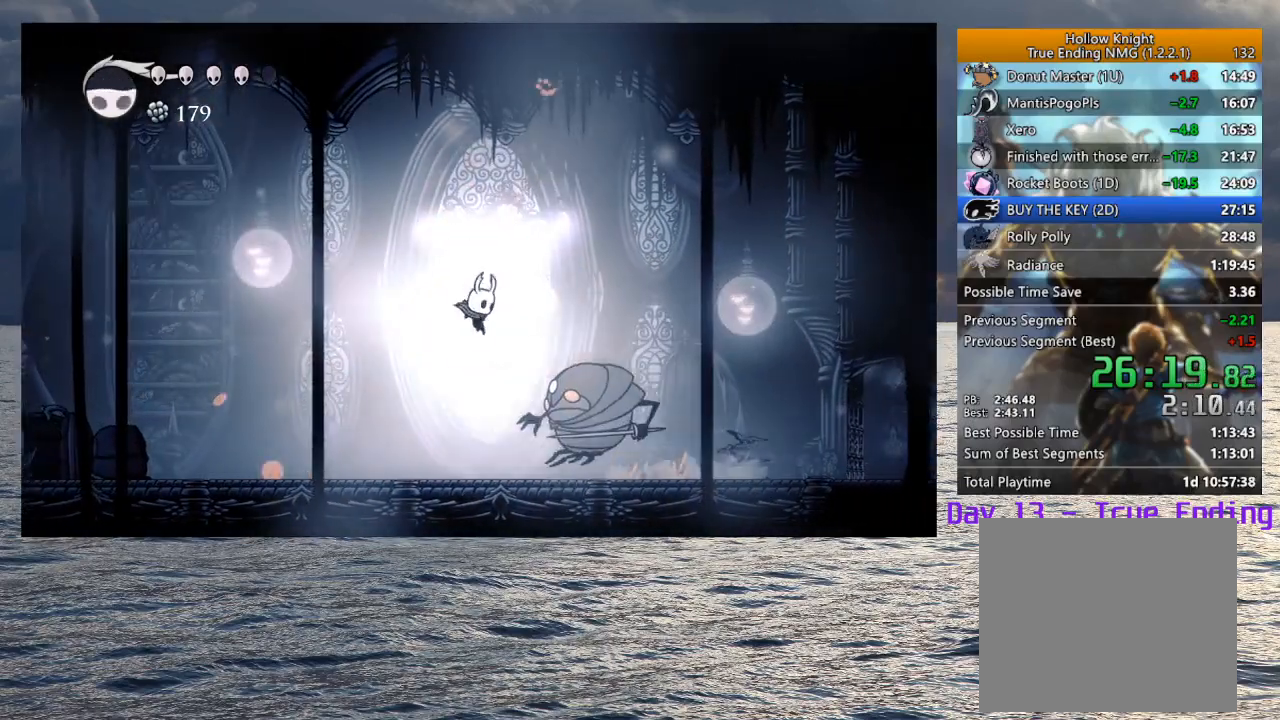
{"buttons": [], "left_stick": "right", "right_stick": "center", "events": [[33, "SQUARE", "down"], [33, "left_stick", "center"], [133, "SQUARE", "up"], [167, "R1", "down"], [267, "R1", "up"], [467, "left_stick", "right"]]}
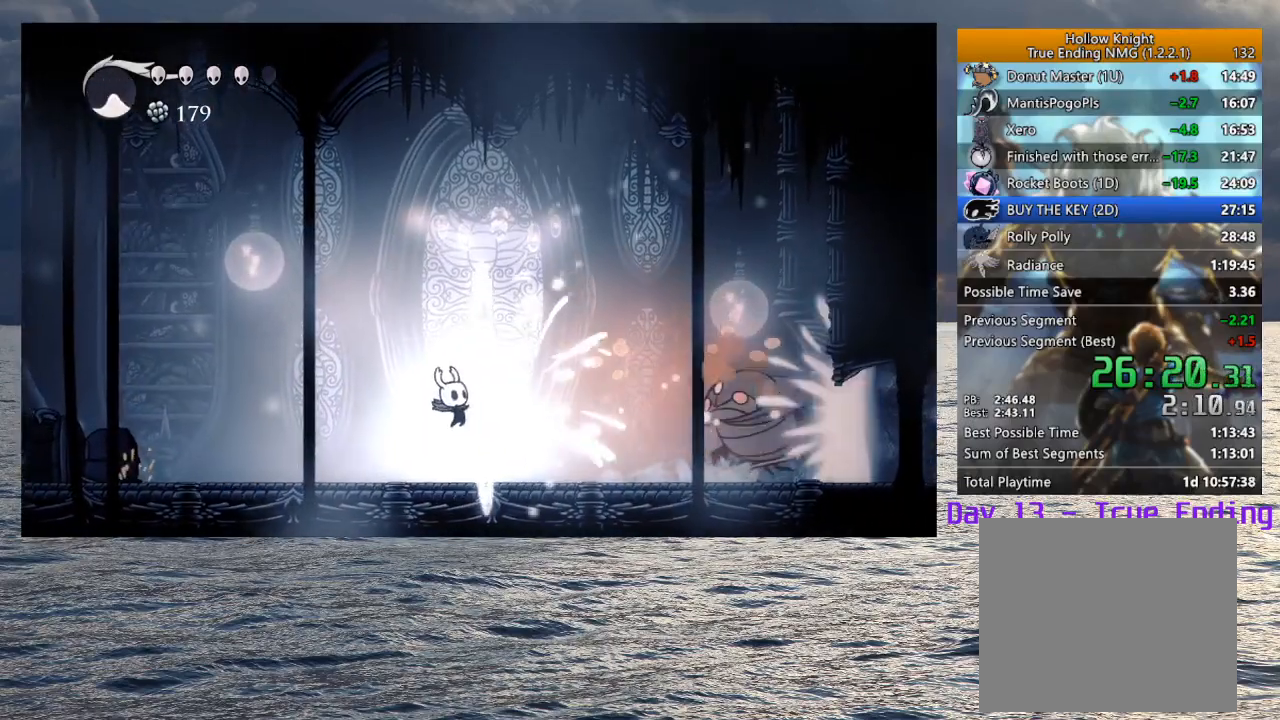
{"buttons": [], "left_stick": "right", "right_stick": "center", "events": []}
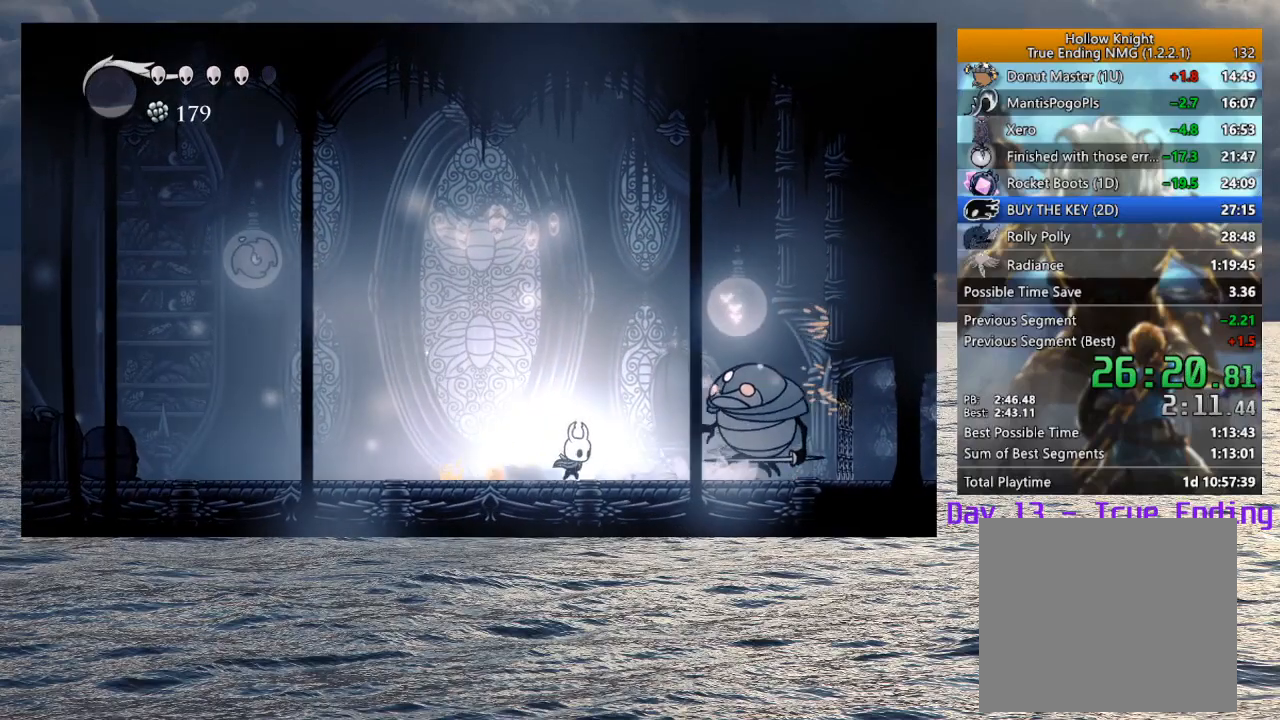
{"buttons": [], "left_stick": "center", "right_stick": "center", "events": [[33, "SQUARE", "down"], [167, "SQUARE", "up"], [367, "SQUARE", "down"], [467, "left_stick", "center"], [483, "SQUARE", "up"]]}
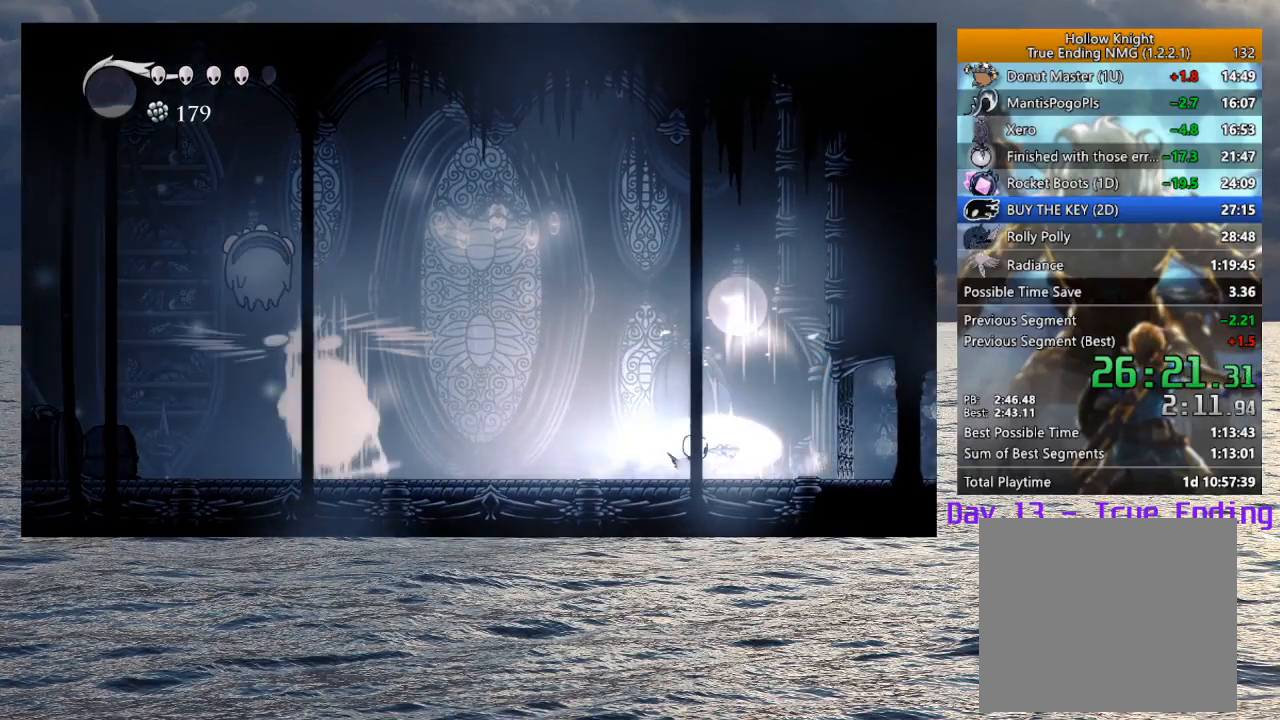
{"buttons": ["CROSS"], "left_stick": "left", "right_stick": "center", "events": [[17, "left_stick", "up-left"], [317, "left_stick", "center"], [450, "CROSS", "down"], [467, "left_stick", "left"]]}
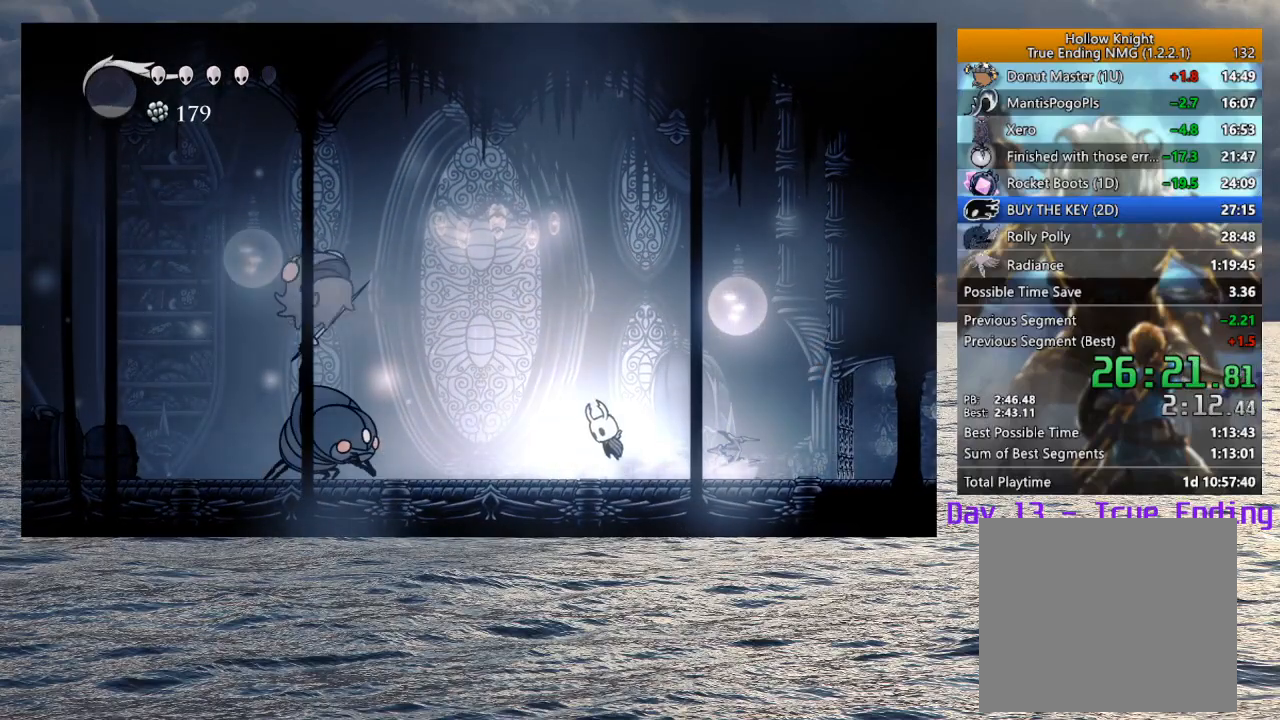
{"buttons": ["SQUARE"], "left_stick": "down", "right_stick": "center", "events": [[267, "left_stick", "down"], [367, "CROSS", "up"], [483, "SQUARE", "down"]]}
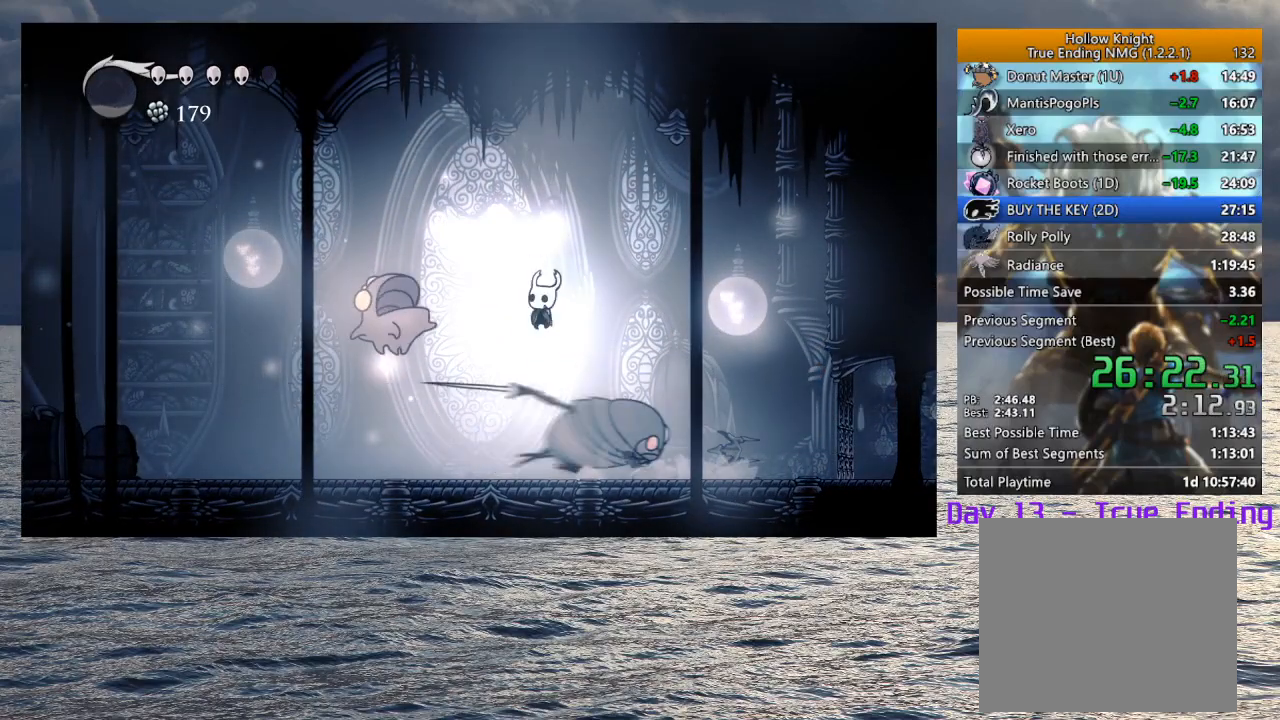
{"buttons": [], "left_stick": "up-left", "right_stick": "center", "events": [[17, "left_stick", "down-right"], [117, "SQUARE", "up"], [267, "left_stick", "center"], [317, "left_stick", "left"], [367, "left_stick", "center"], [467, "left_stick", "up-left"]]}
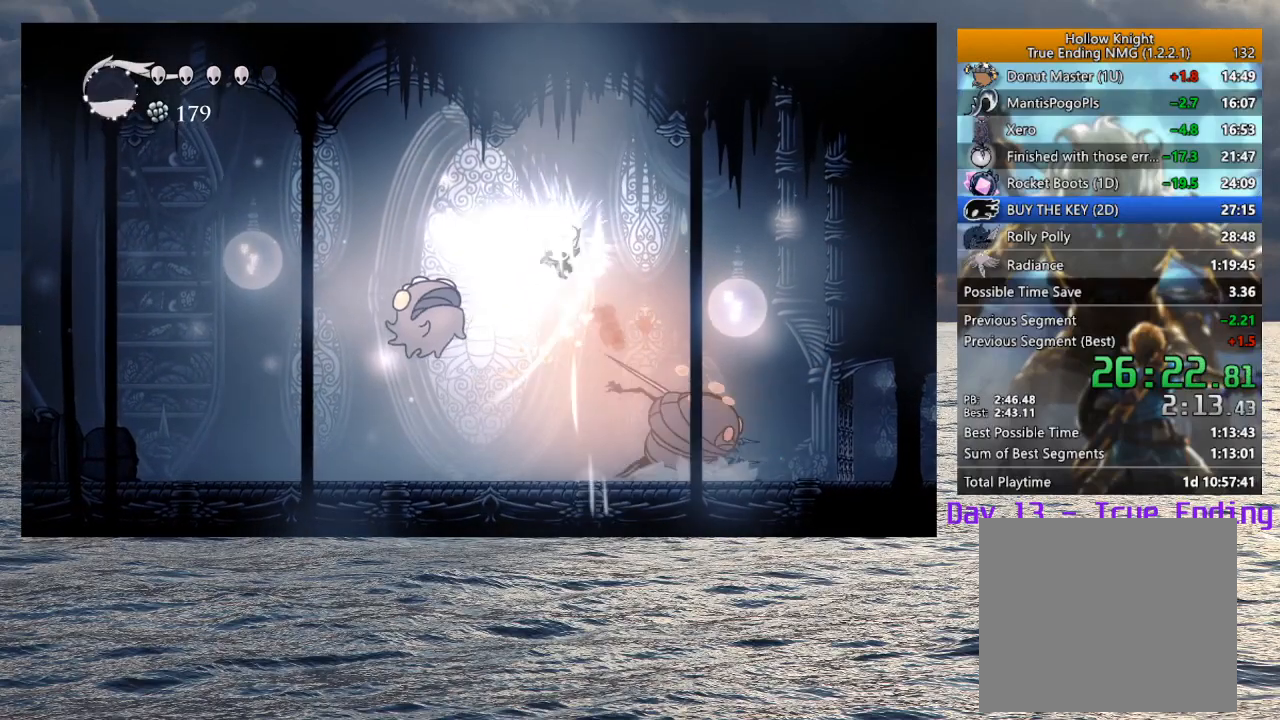
{"buttons": [], "left_stick": "left", "right_stick": "center", "events": [[83, "left_stick", "center"], [283, "SQUARE", "down"], [383, "SQUARE", "up"], [500, "left_stick", "left"]]}
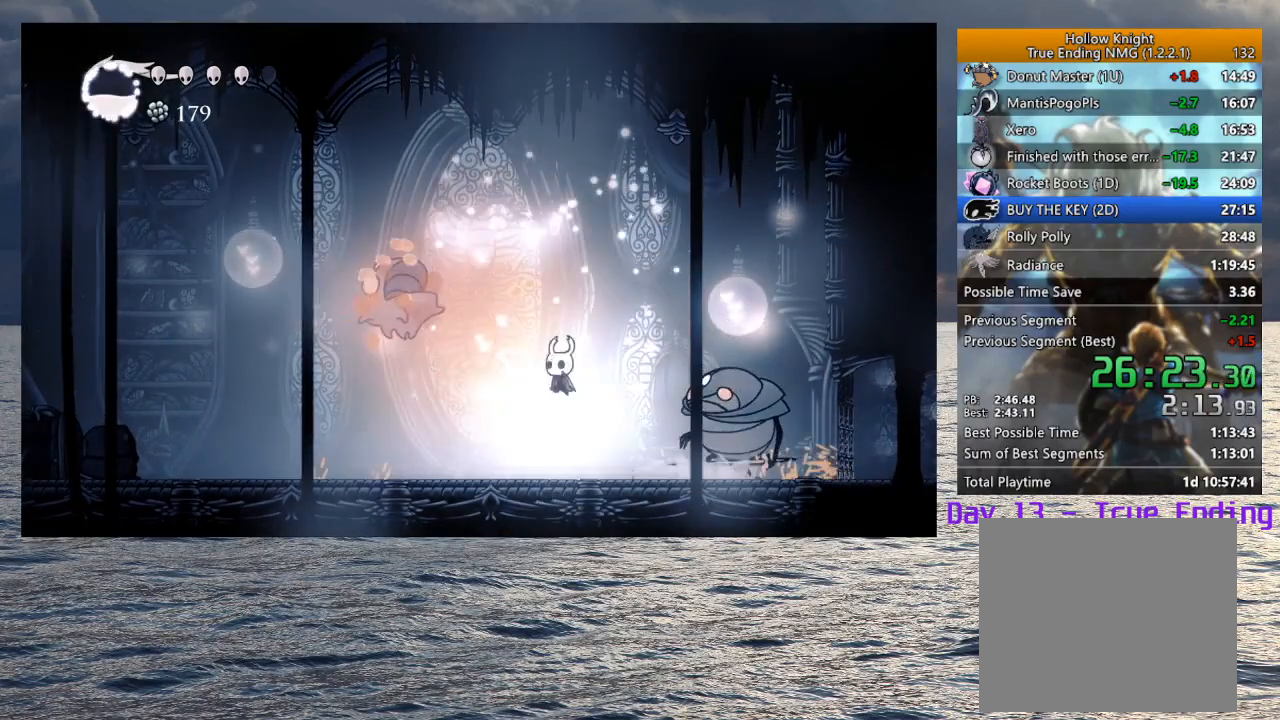
{"buttons": [], "left_stick": "right", "right_stick": "center", "events": [[117, "left_stick", "right"]]}
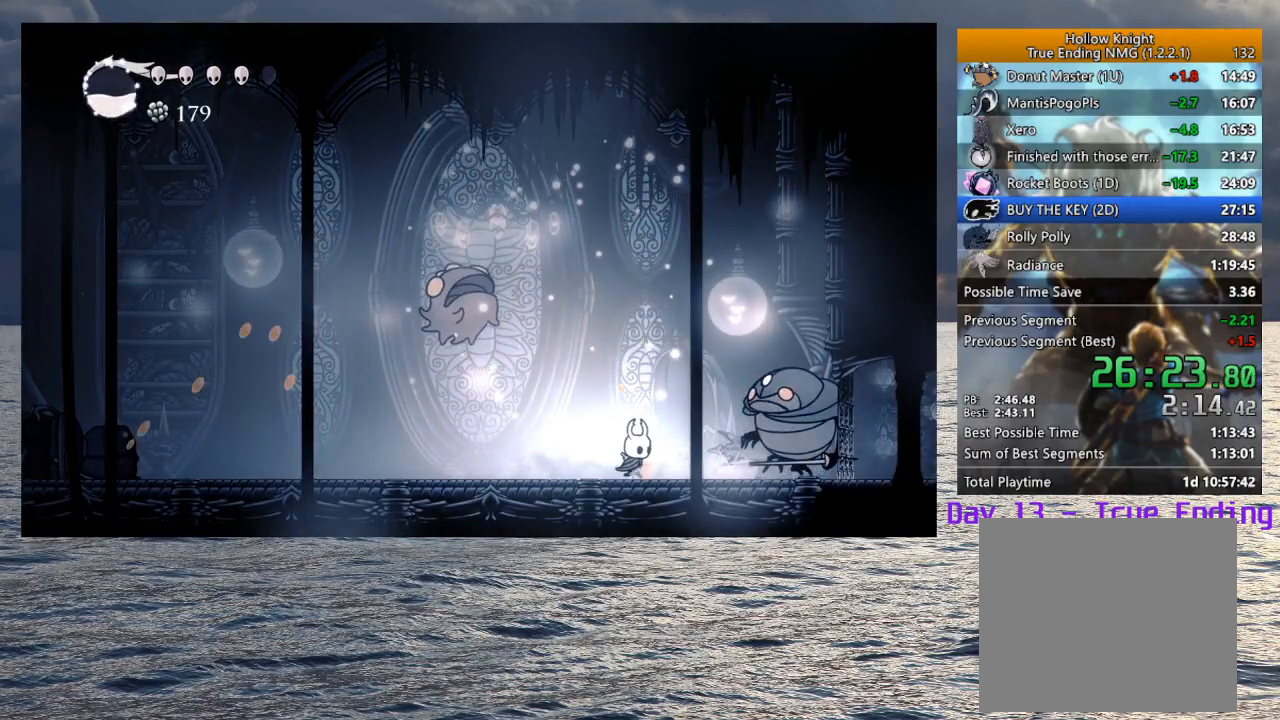
{"buttons": ["SQUARE"], "left_stick": "up", "right_stick": "center", "events": [[67, "SQUARE", "down"], [150, "left_stick", "up-left"], [200, "SQUARE", "up"], [433, "SQUARE", "down"], [450, "left_stick", "up"]]}
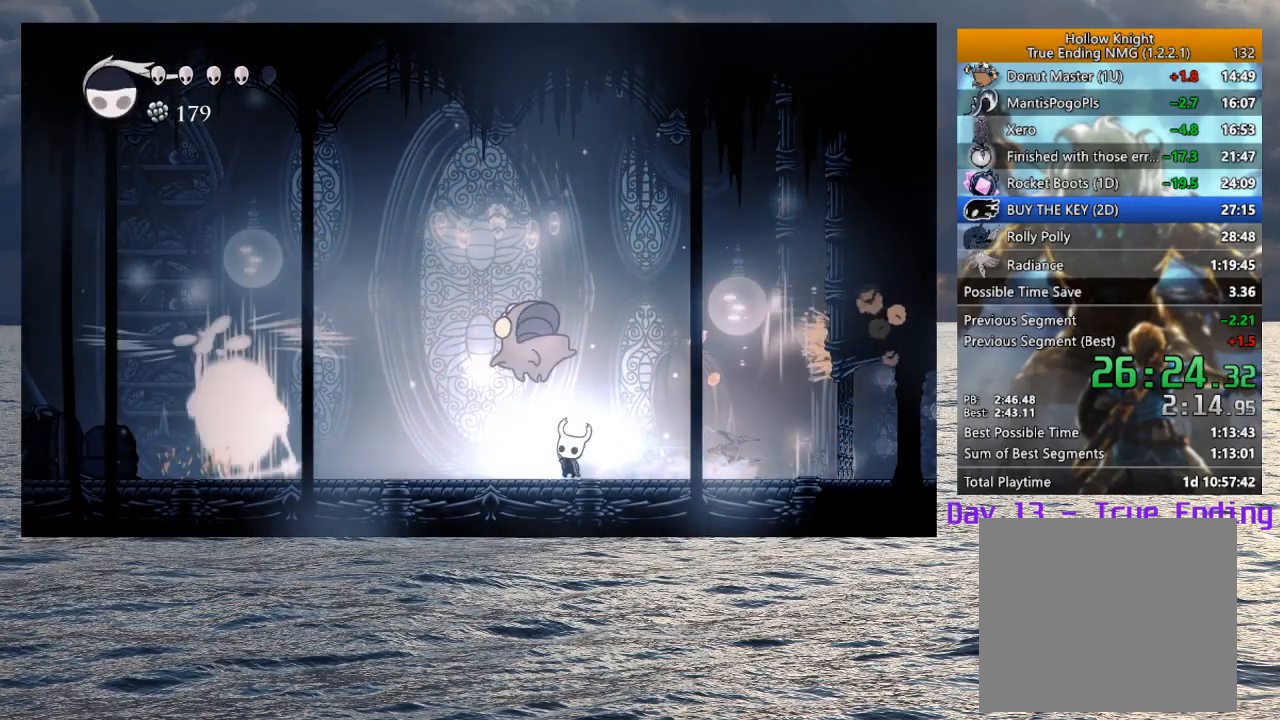
{"buttons": ["R1"], "left_stick": "left", "right_stick": "center", "events": [[67, "SQUARE", "up"], [150, "left_stick", "up-right"], [250, "left_stick", "right"], [400, "left_stick", "left"], [467, "R1", "down"]]}
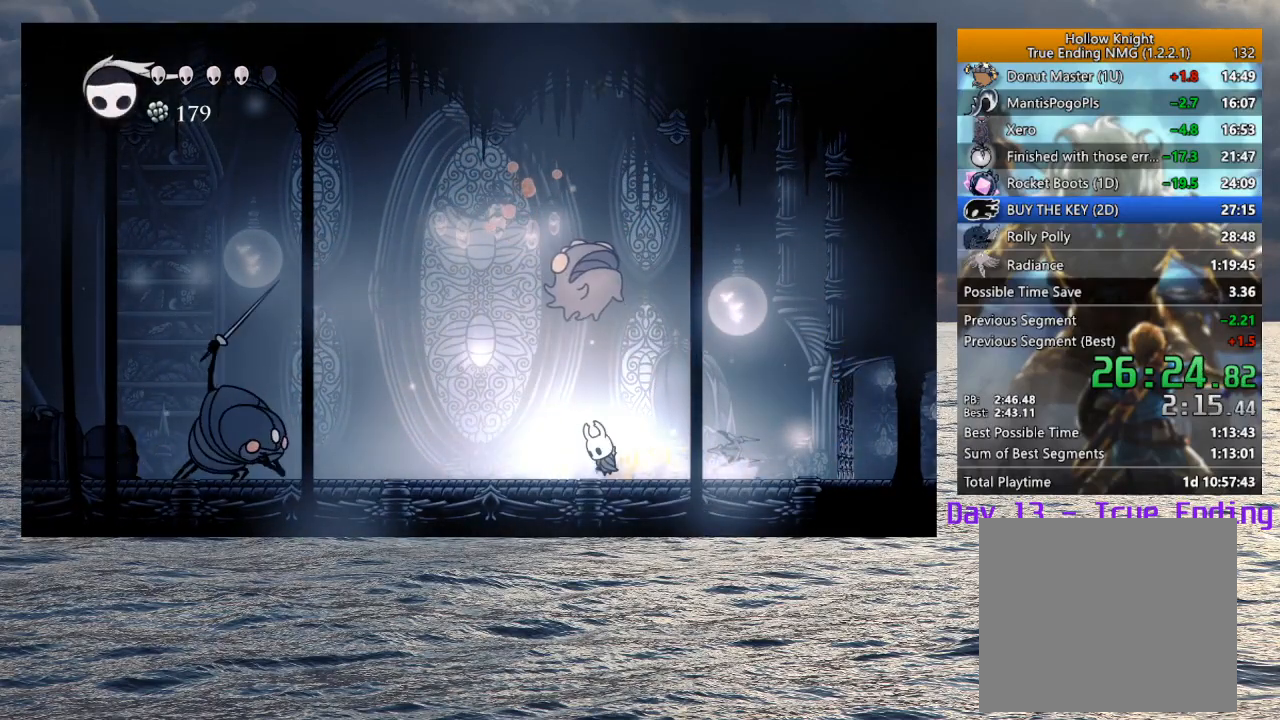
{"buttons": ["R2"], "left_stick": "right", "right_stick": "center", "events": [[100, "R1", "up"], [117, "left_stick", "center"], [233, "left_stick", "right"], [467, "R2", "down"]]}
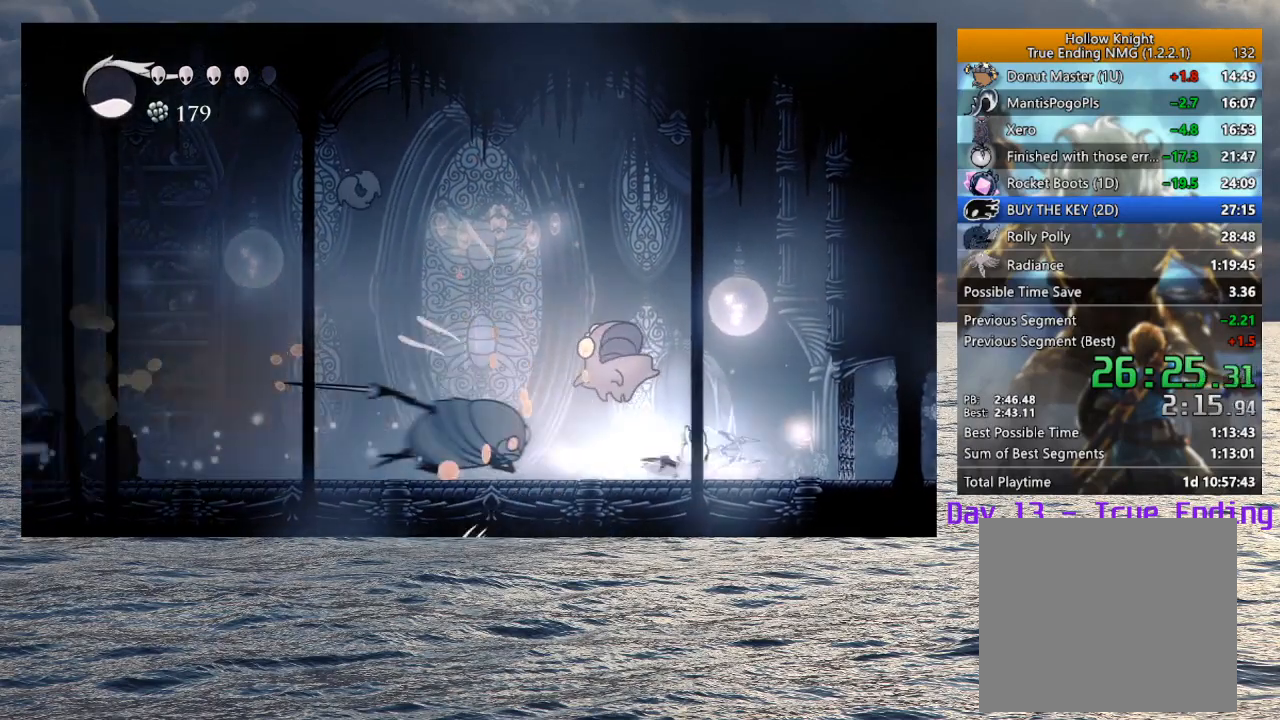
{"buttons": [], "left_stick": "left", "right_stick": "center", "events": [[133, "R2", "up"], [267, "left_stick", "left"]]}
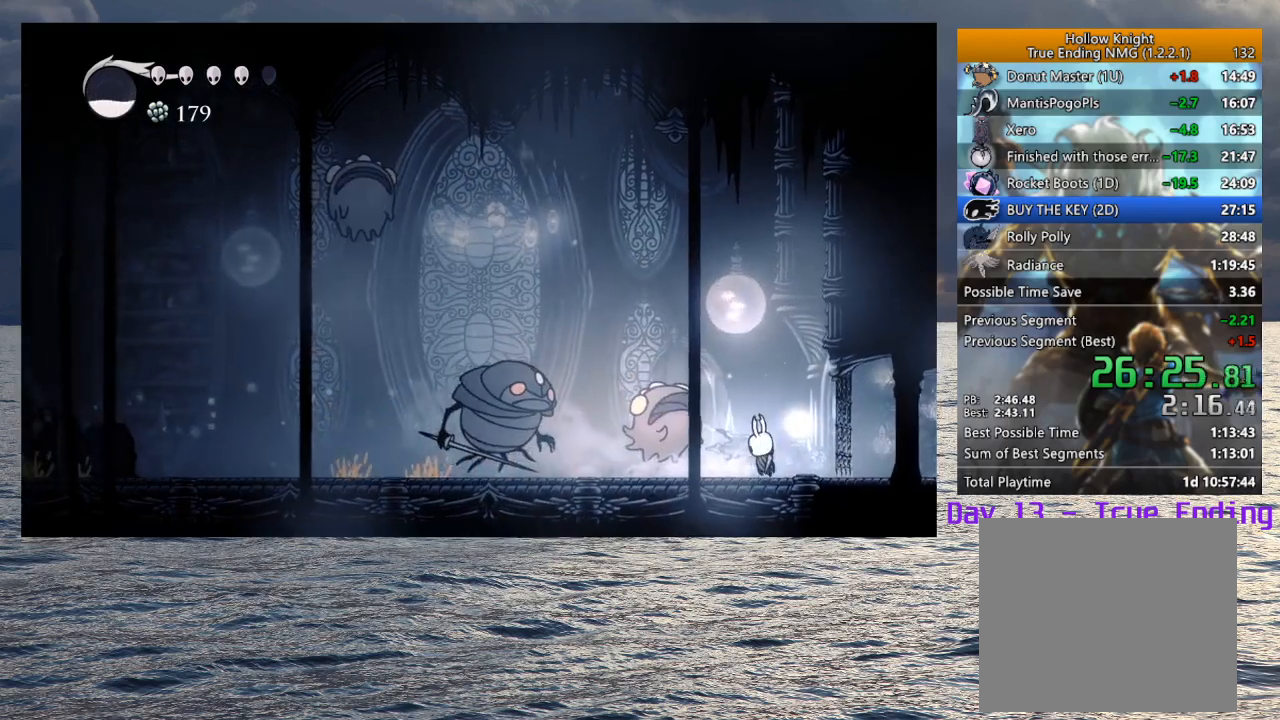
{"buttons": [], "left_stick": "left", "right_stick": "center", "events": [[17, "SQUARE", "down"], [83, "SQUARE", "up"], [150, "R1", "down"], [250, "R1", "up"], [350, "R1", "down"], [433, "R1", "up"]]}
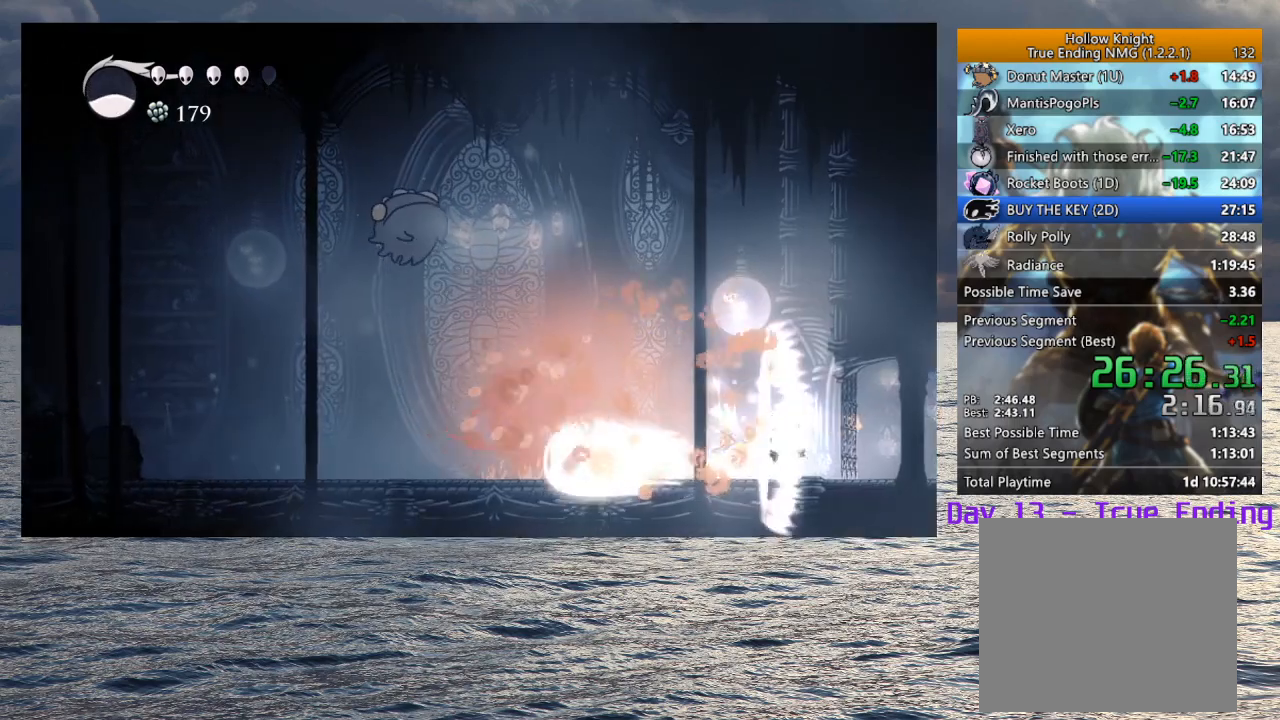
{"buttons": [], "left_stick": "left", "right_stick": "center", "events": []}
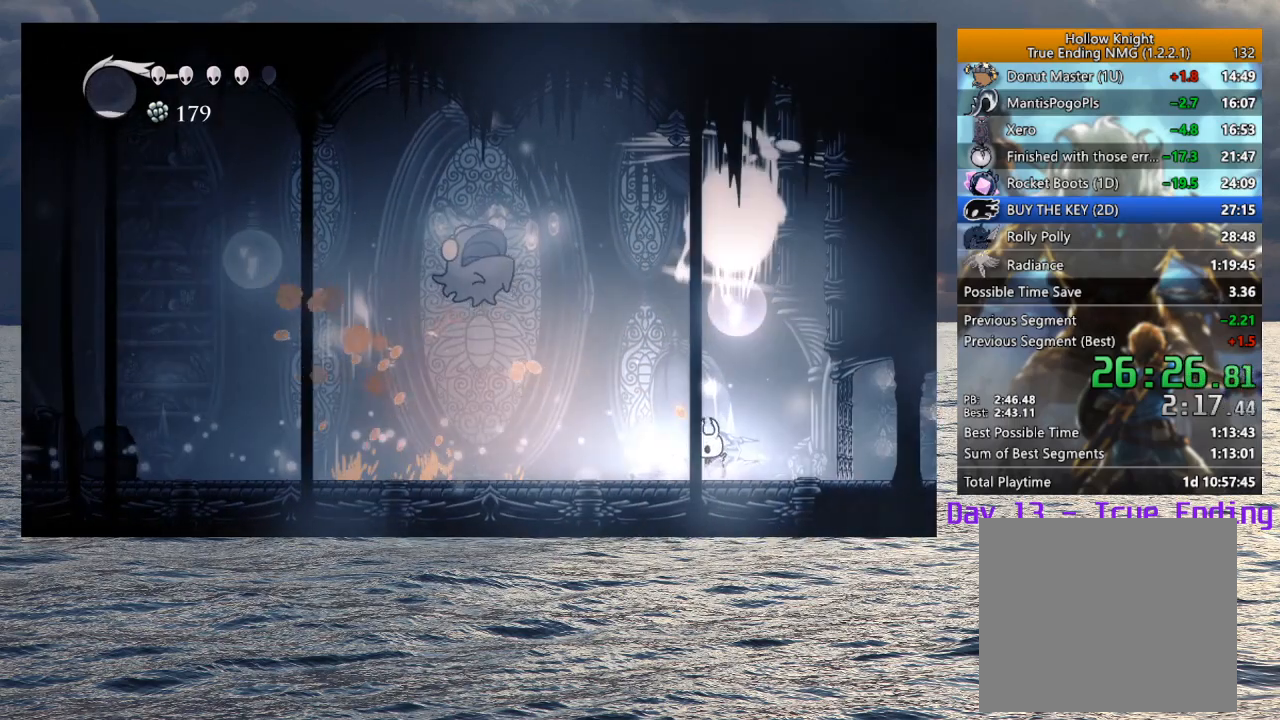
{"buttons": [], "left_stick": "left", "right_stick": "center", "events": [[233, "left_stick", "center"], [267, "CROSS", "down"], [317, "left_stick", "left"], [433, "CROSS", "up"]]}
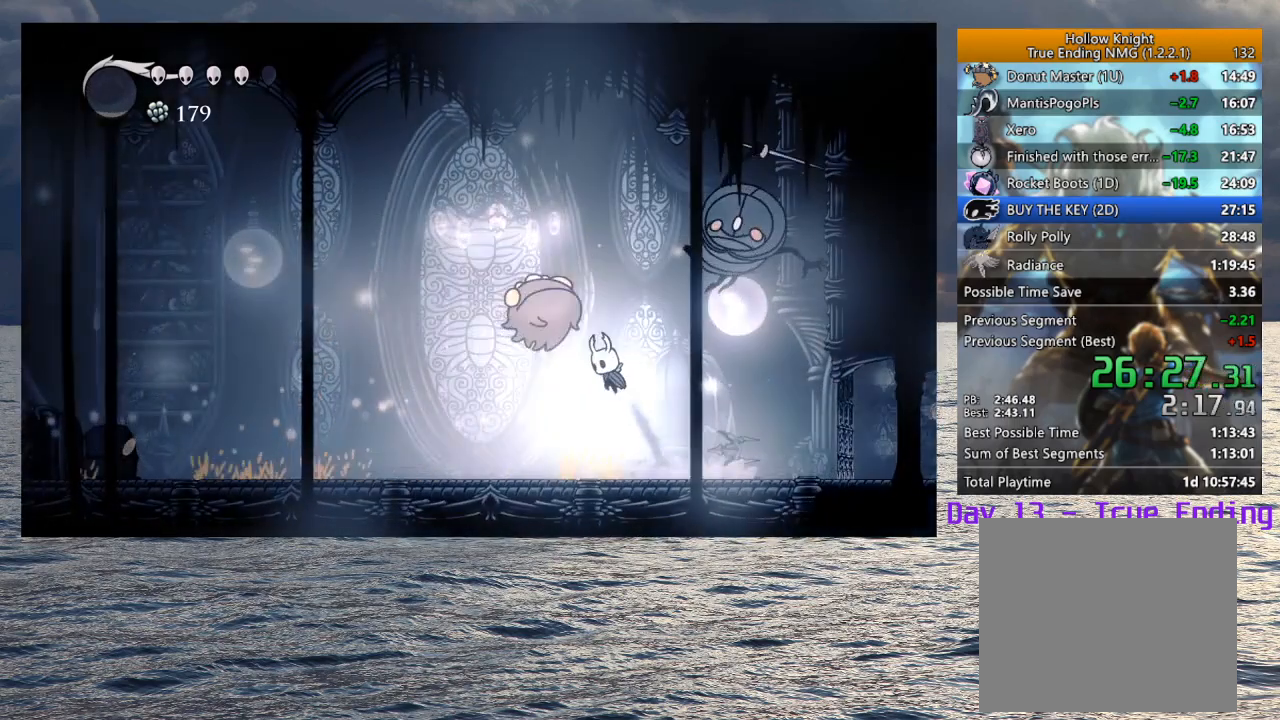
{"buttons": [], "left_stick": "right", "right_stick": "center", "events": [[100, "left_stick", "up"], [117, "SQUARE", "down"], [217, "SQUARE", "up"], [367, "left_stick", "right"]]}
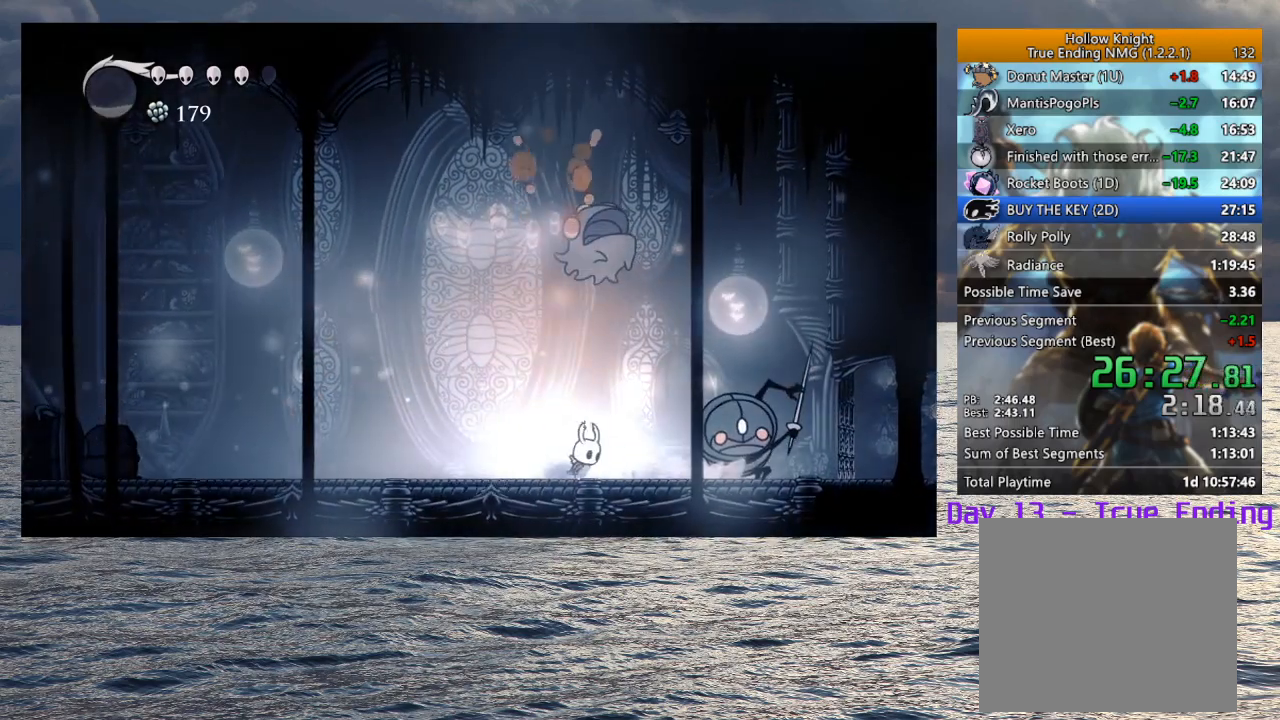
{"buttons": [], "left_stick": "center", "right_stick": "center", "events": [[200, "SQUARE", "down"], [283, "SQUARE", "up"], [300, "left_stick", "center"], [317, "R1", "down"], [417, "R1", "up"]]}
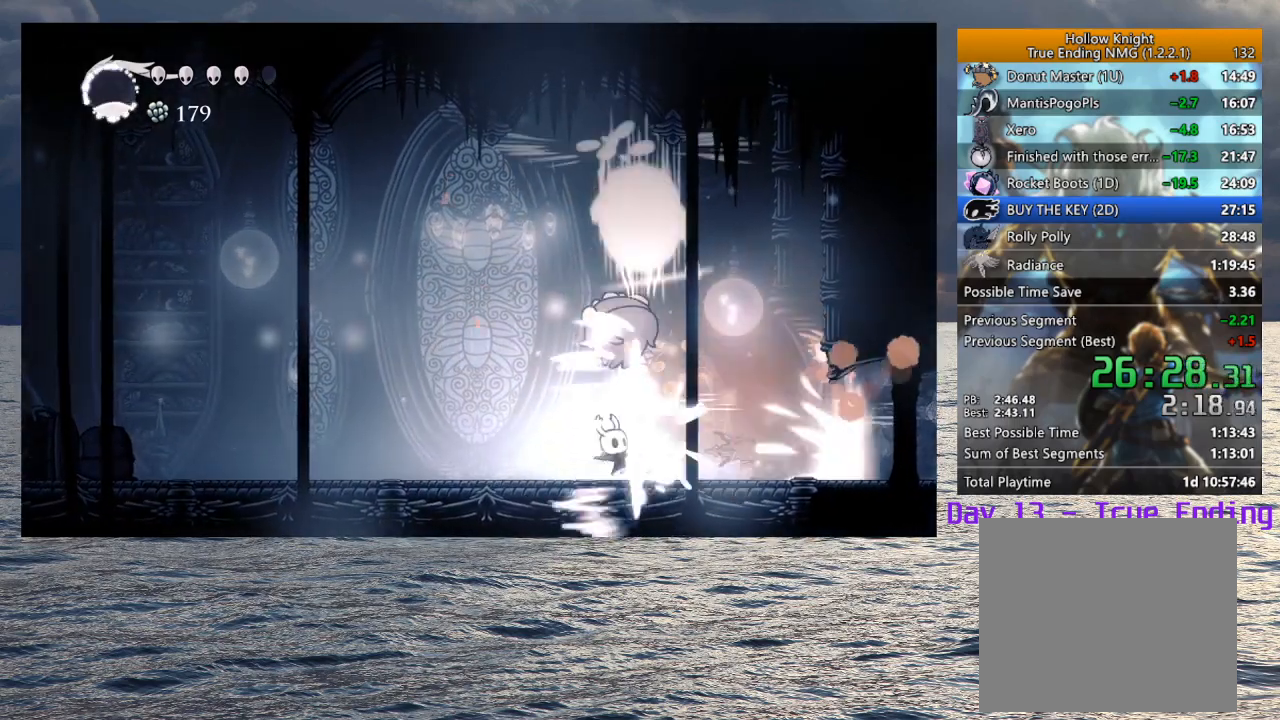
{"buttons": [], "left_stick": "up-left", "right_stick": "center", "events": [[183, "left_stick", "up"], [267, "SQUARE", "down"], [367, "SQUARE", "up"], [367, "left_stick", "up-left"]]}
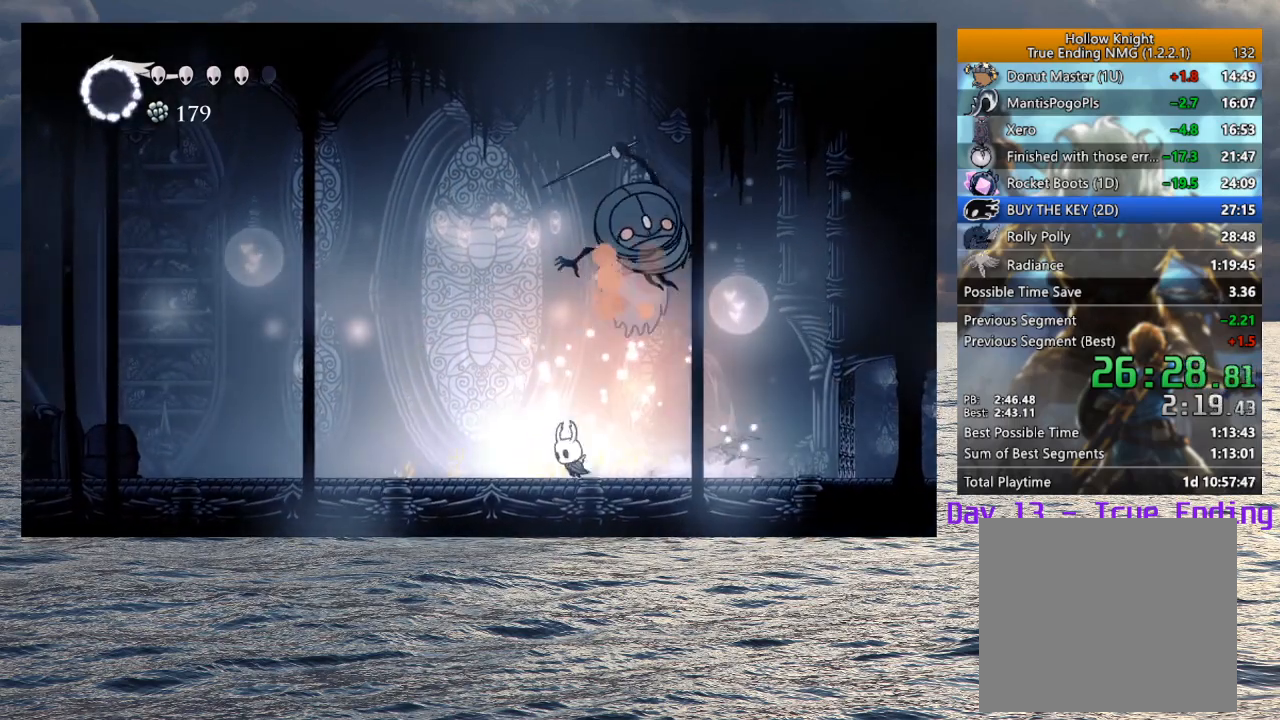
{"buttons": ["R1"], "left_stick": "right", "right_stick": "center", "events": [[217, "left_stick", "right"], [267, "SQUARE", "down"], [367, "SQUARE", "up"], [417, "R1", "down"]]}